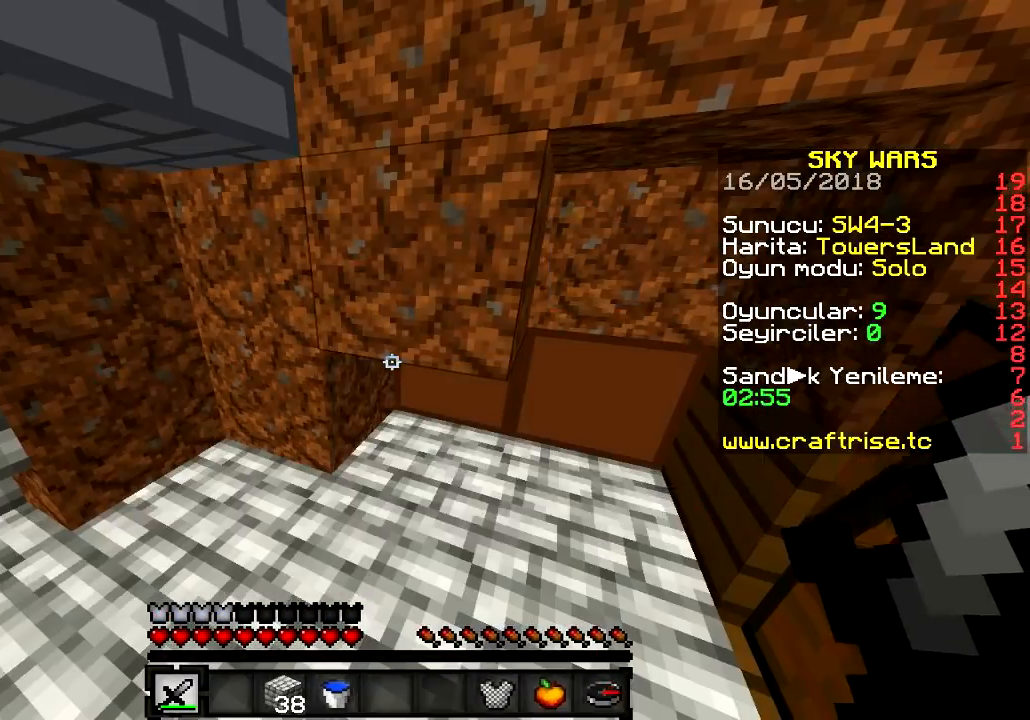
Gameplay with keyboard; each line is a JSON object with the keys held at the frame after it. "events" lists presses ("down") and releases ("up") of "a", "d", "s" and "w" between this image and that frame as [ms after this image, input, new state], when the widget could be followed in between. No other keys are recorded. Mouse input is not recorded.
{"keys": ["w"], "events": [[234, "w", "down"]]}
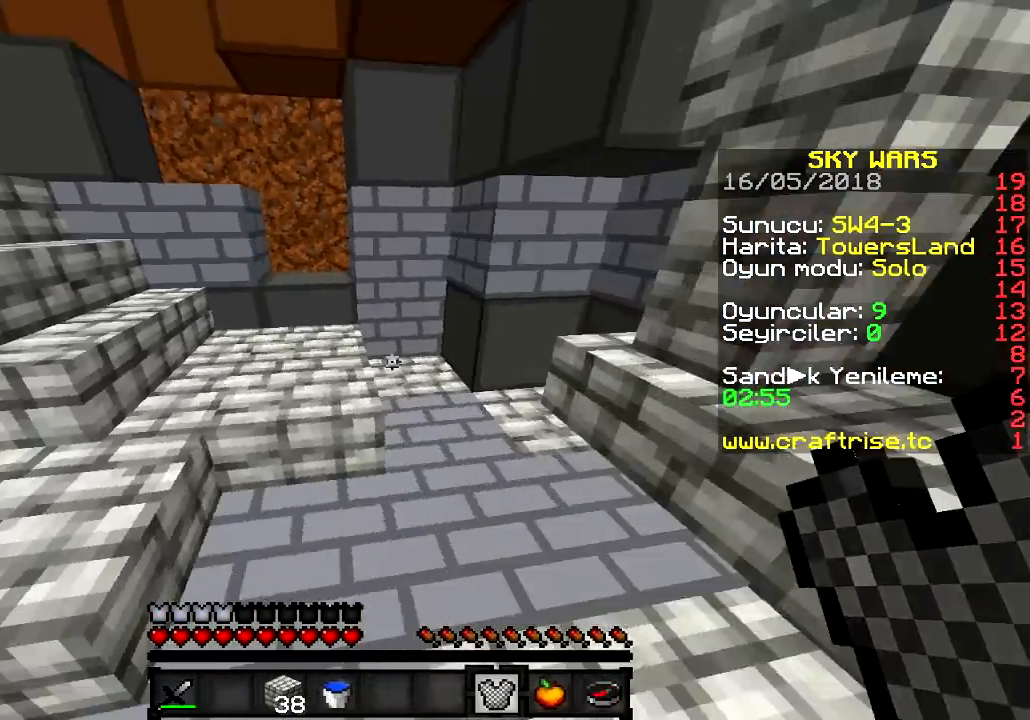
{"keys": ["d", "w"], "events": [[351, "d", "down"]]}
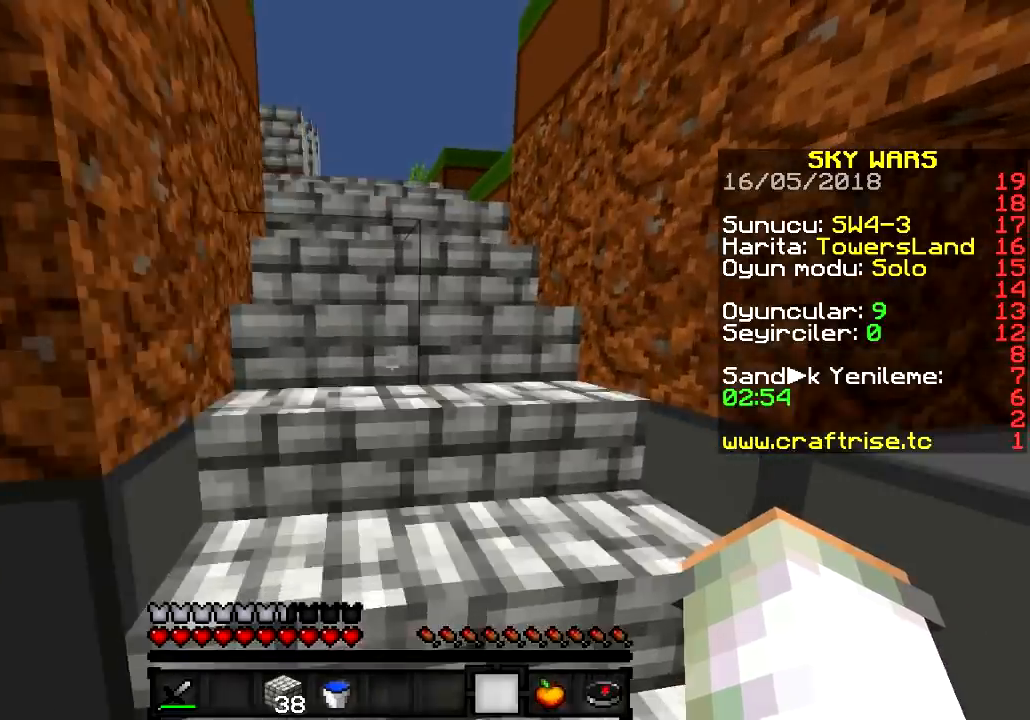
{"keys": ["w"], "events": [[133, "d", "up"], [334, "a", "down"], [467, "a", "up"]]}
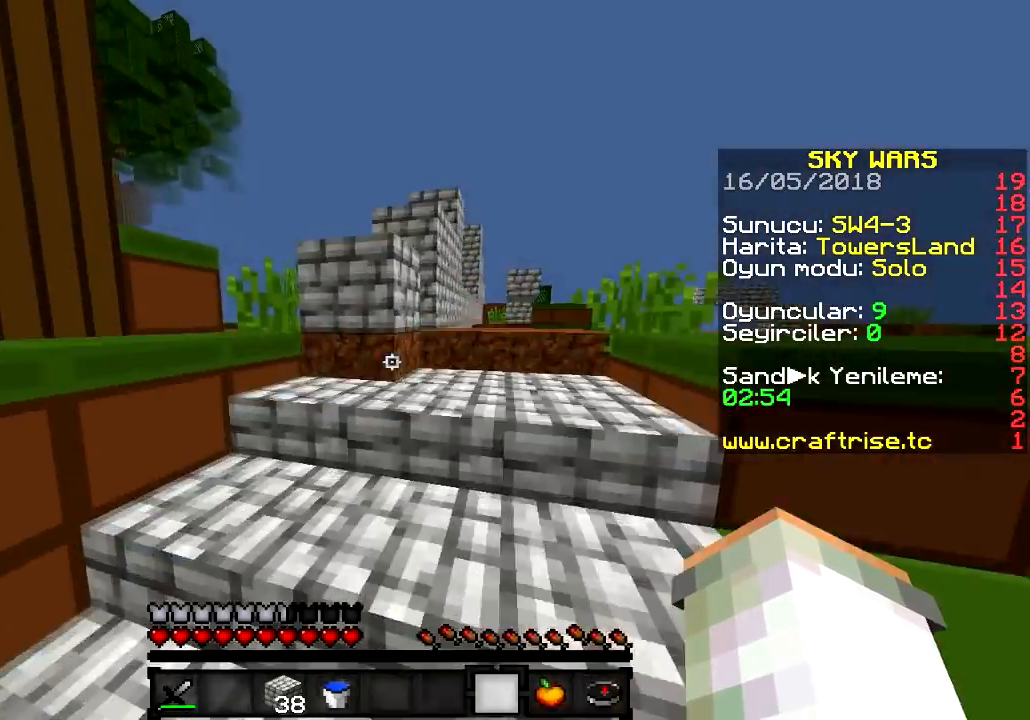
{"keys": [], "events": [[117, "a", "down"], [301, "a", "up"], [468, "w", "up"]]}
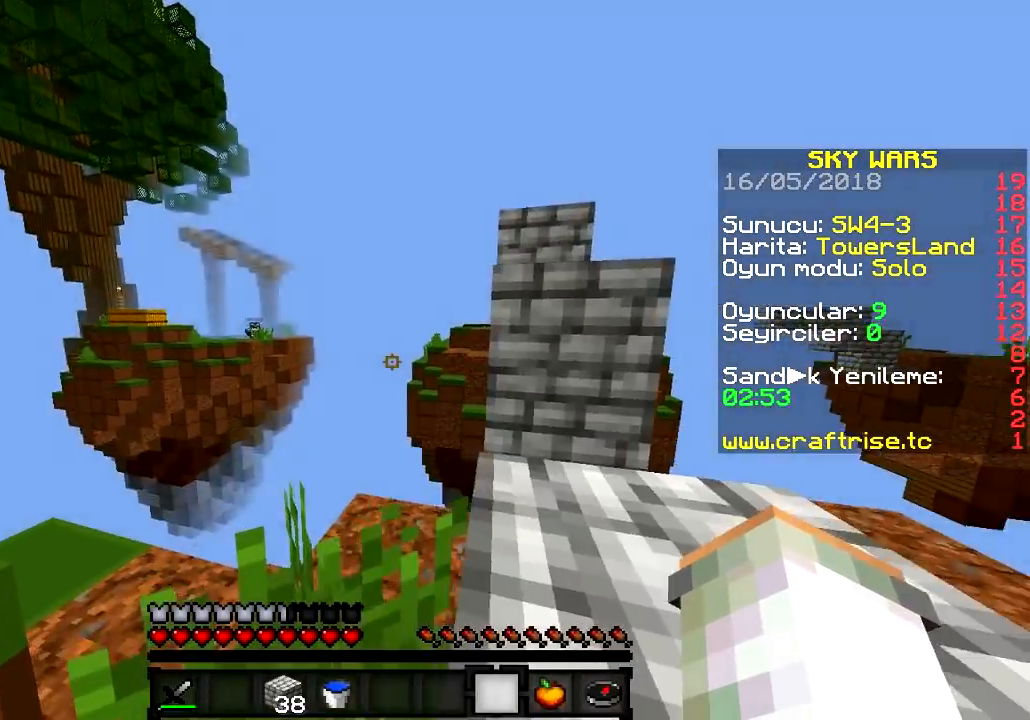
{"keys": ["w"], "events": [[167, "w", "down"], [317, "d", "down"], [500, "d", "up"]]}
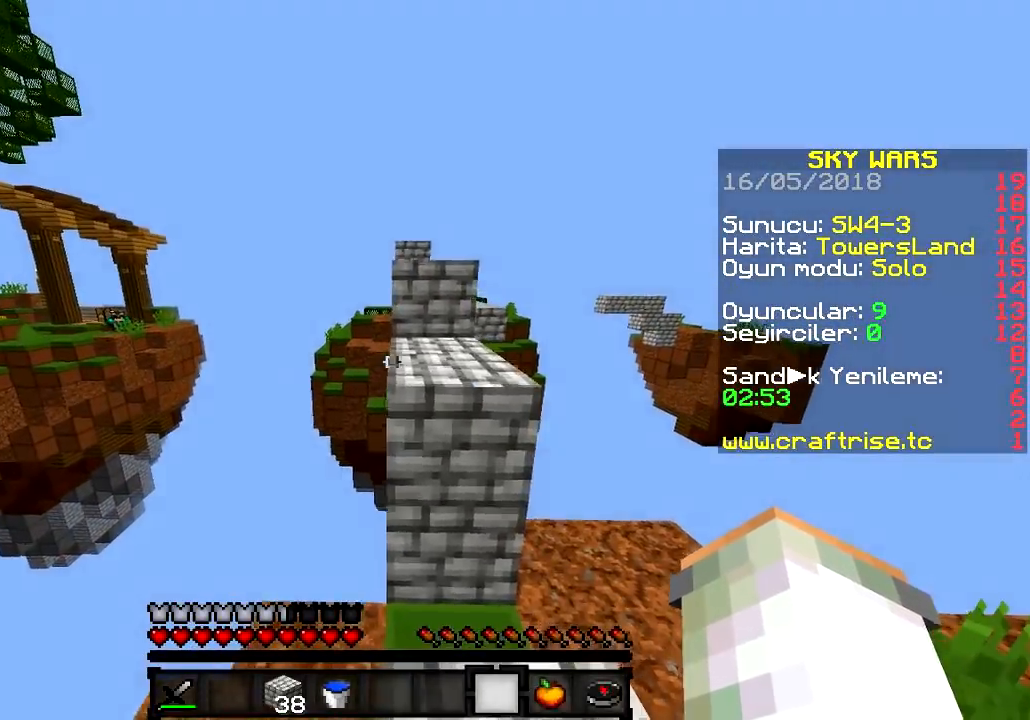
{"keys": ["w"], "events": [[167, "d", "down"], [167, "w", "up"], [284, "d", "up"], [284, "w", "down"]]}
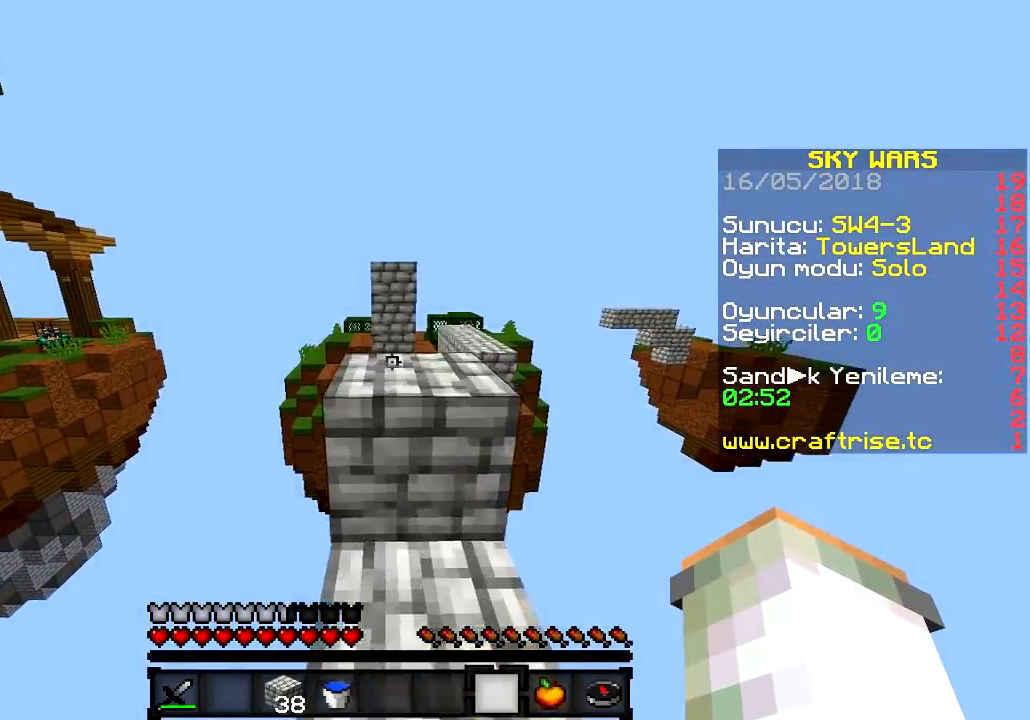
{"keys": ["s"]}
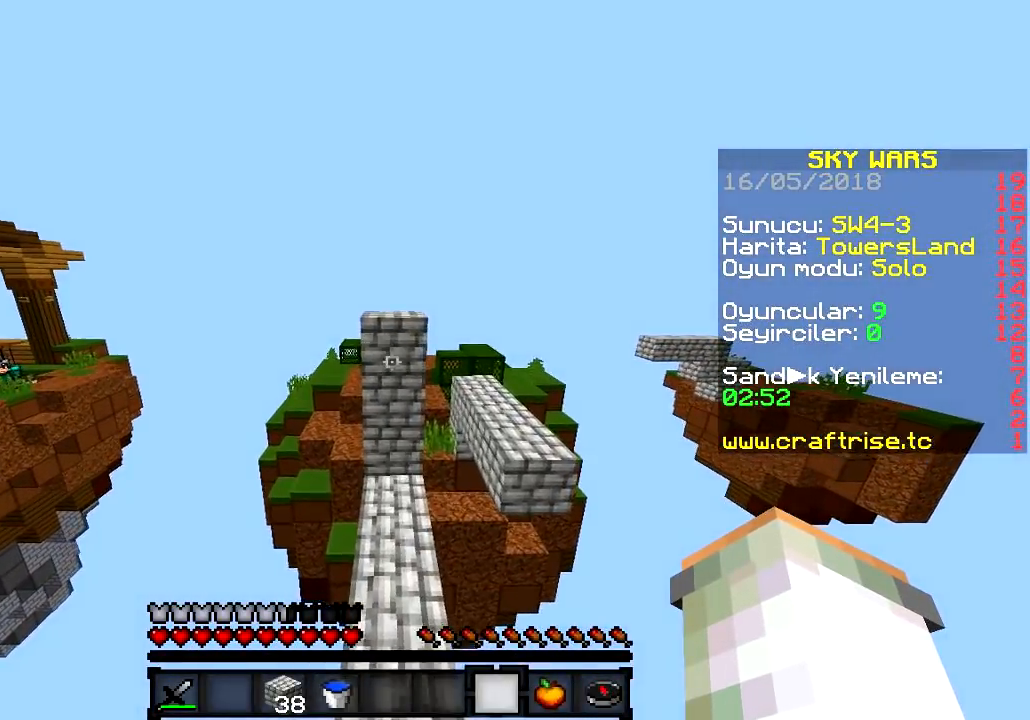
{"keys": [], "events": [[418, "s", "up"]]}
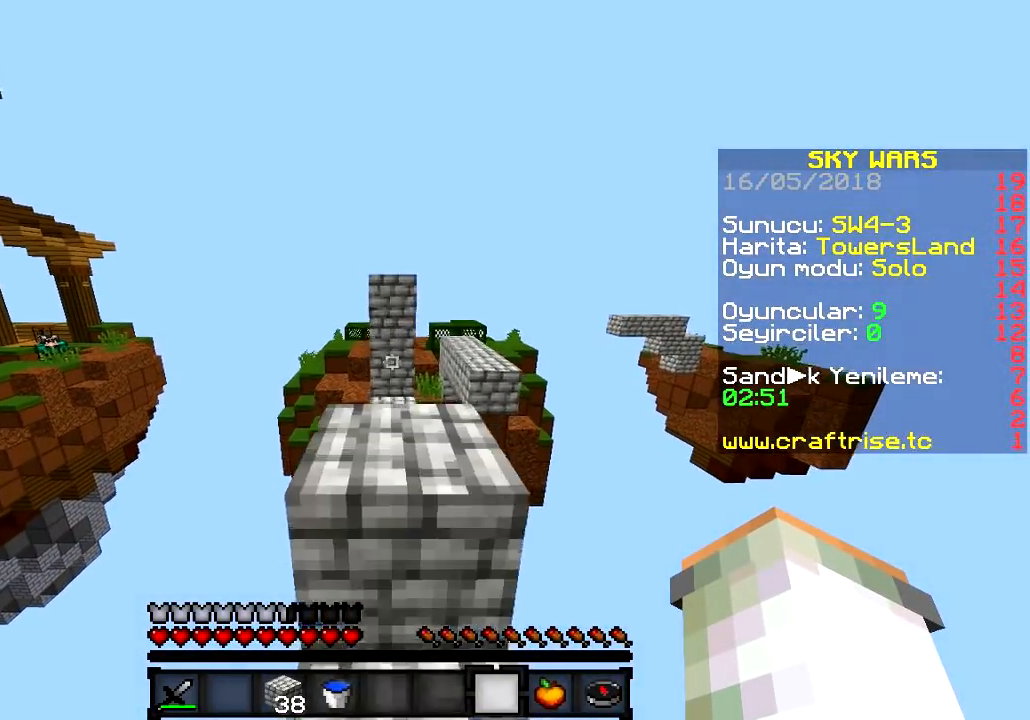
{"keys": ["w"], "events": [[417, "w", "down"]]}
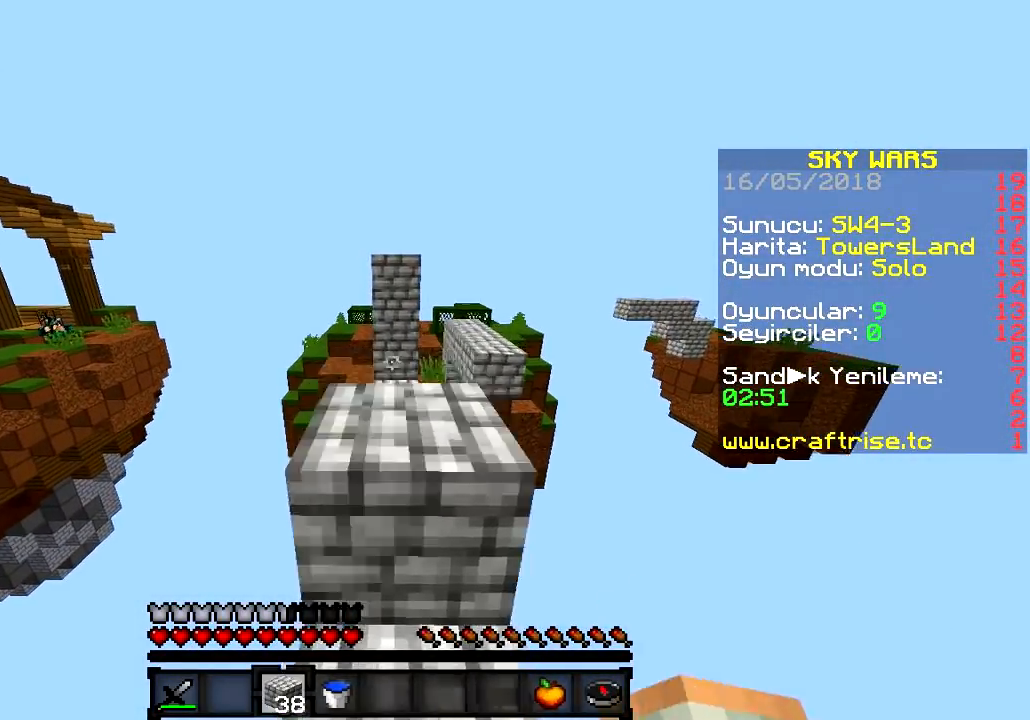
{"keys": ["w"], "events": []}
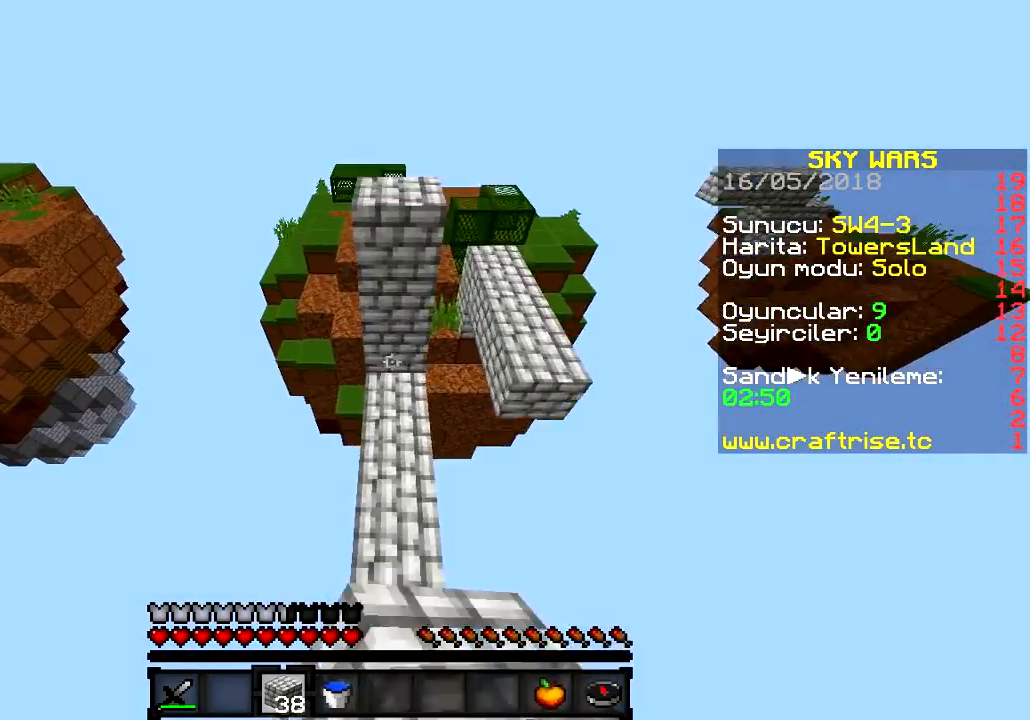
{"keys": ["w"], "events": []}
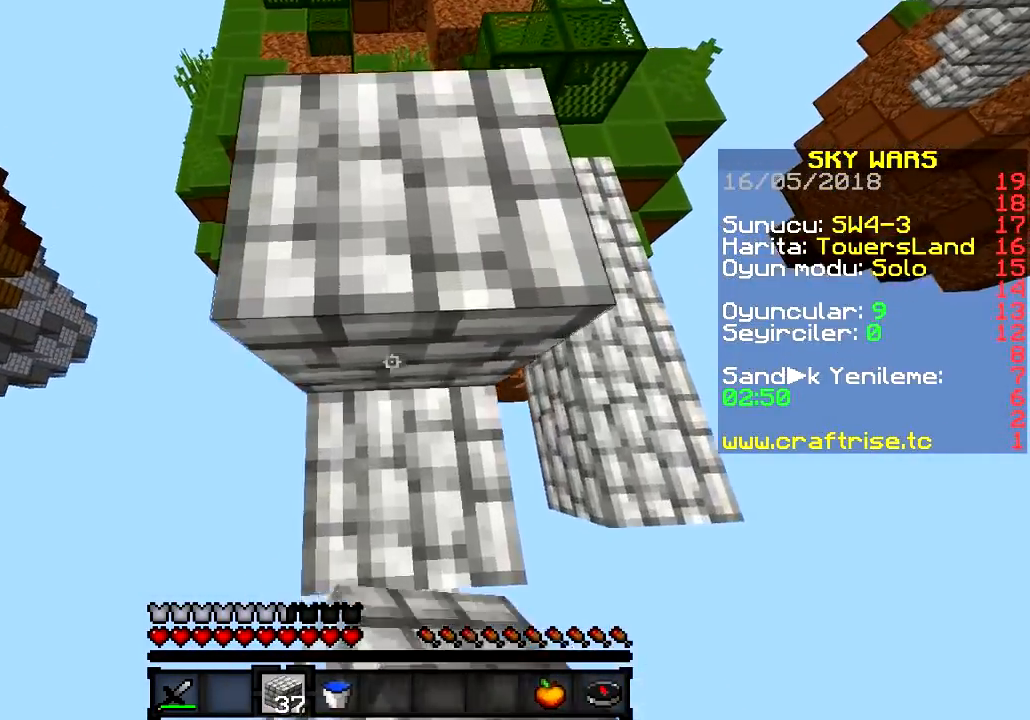
{"keys": ["d", "w"], "events": [[334, "d", "down"]]}
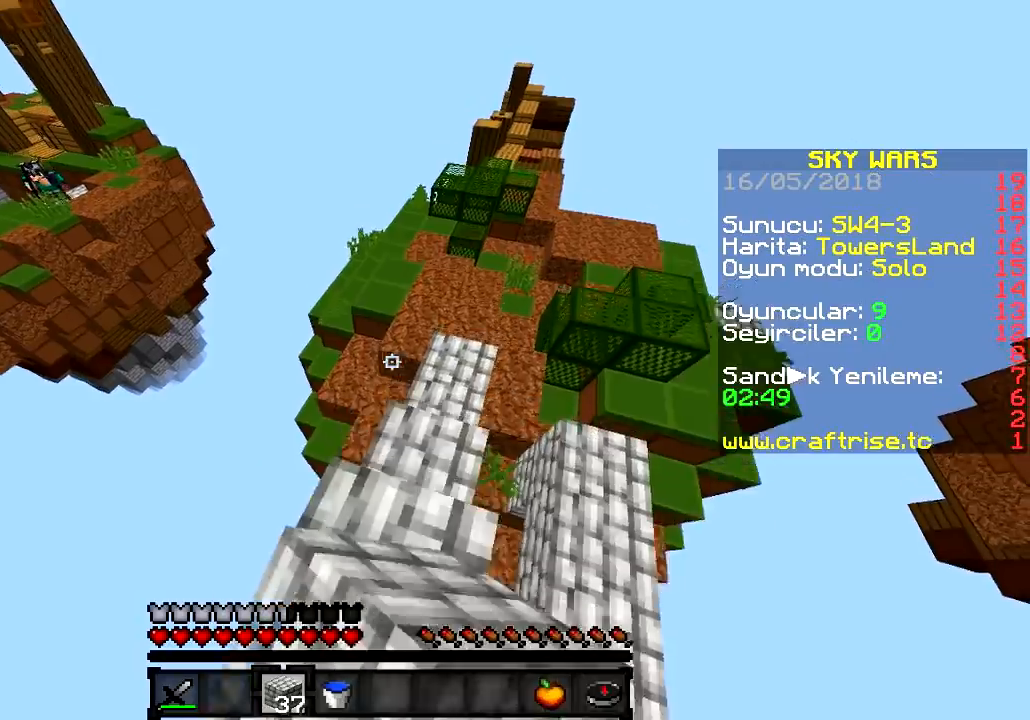
{"keys": ["w"], "events": [[250, "a", "down"], [267, "d", "up"], [484, "a", "up"]]}
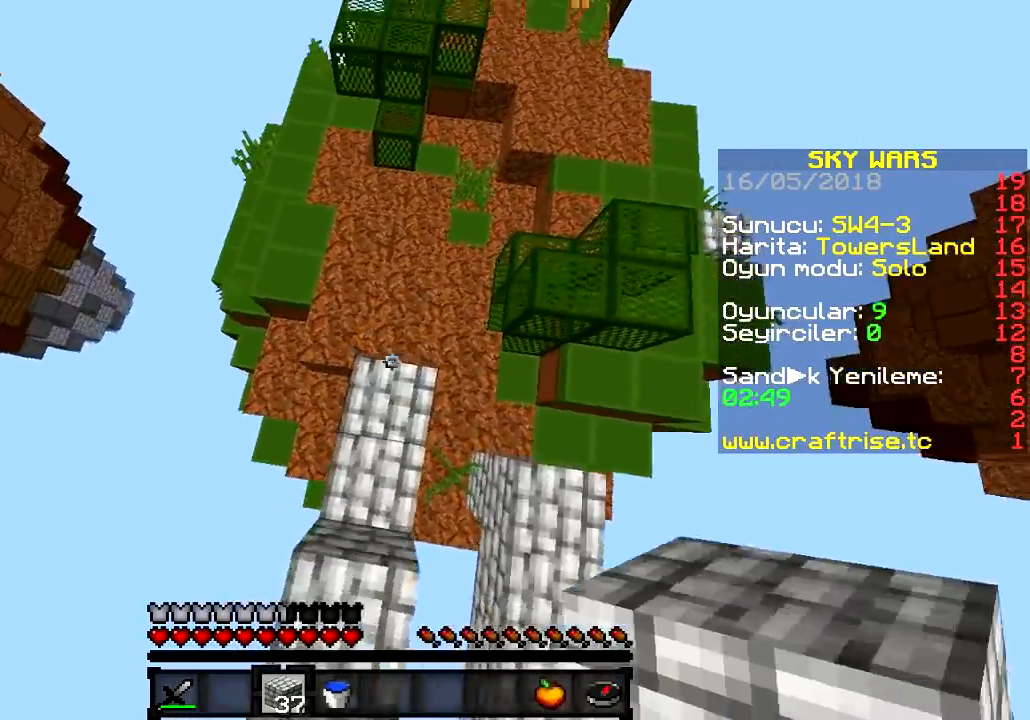
{"keys": ["w"], "events": []}
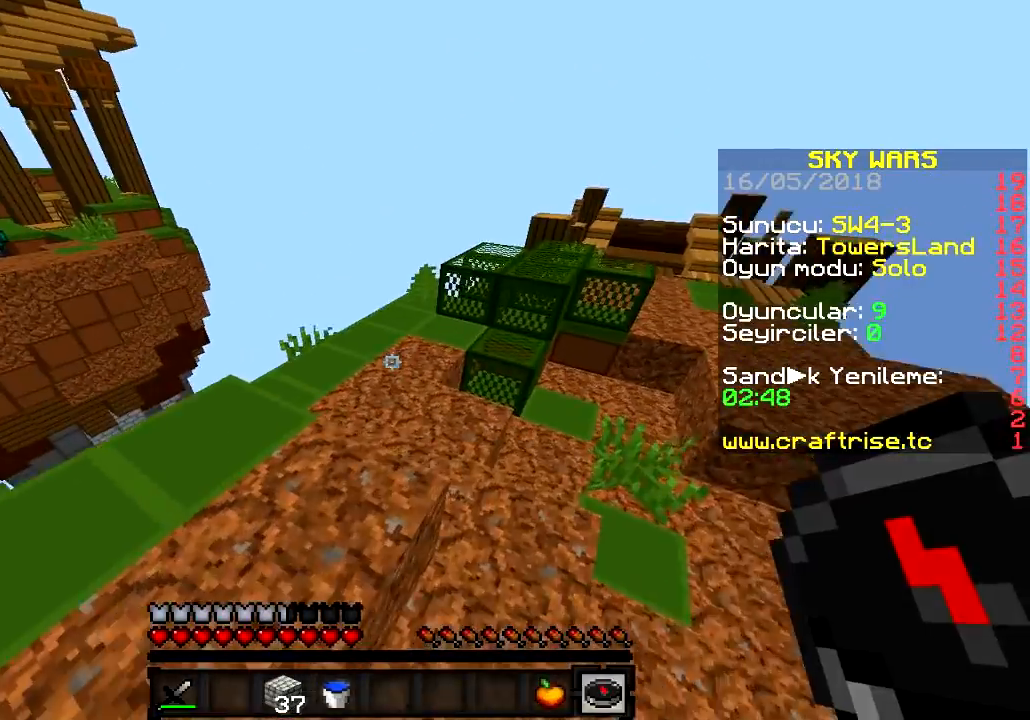
{"keys": ["a", "w"], "events": [[367, "a", "down"]]}
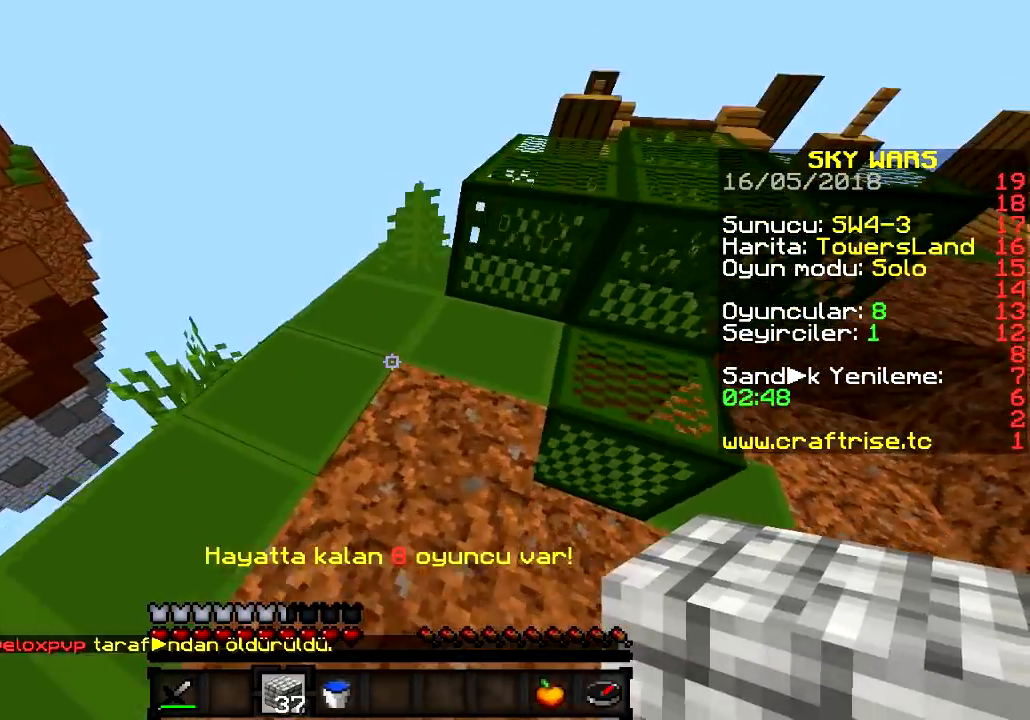
{"keys": ["a", "s"], "events": [[134, "w", "up"], [301, "s", "down"]]}
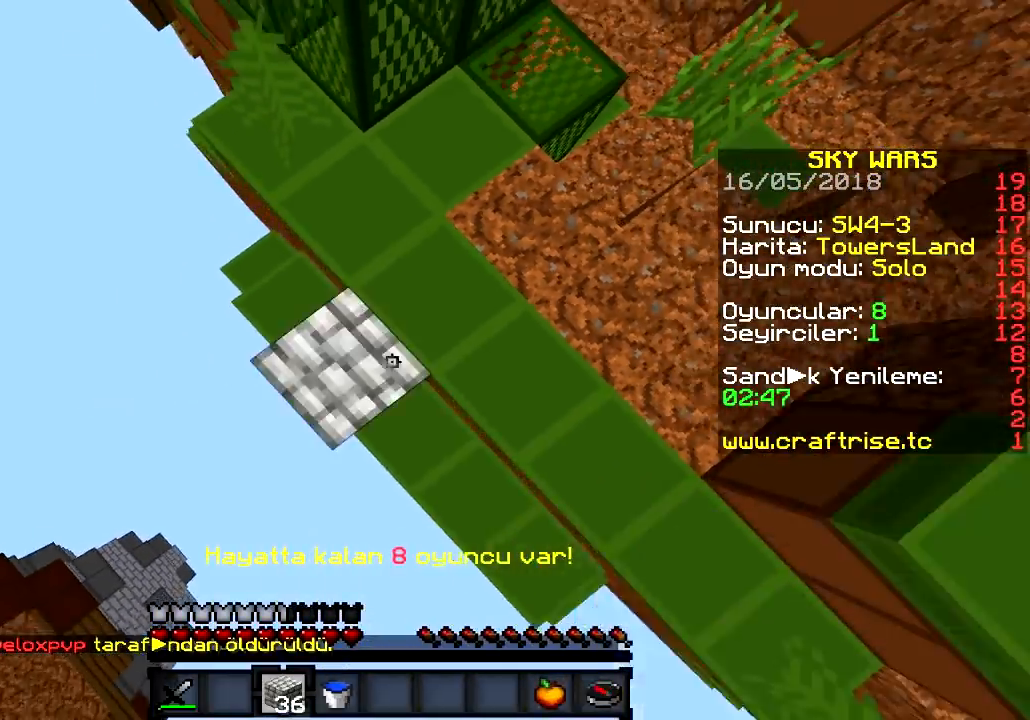
{"keys": ["a", "s"], "events": []}
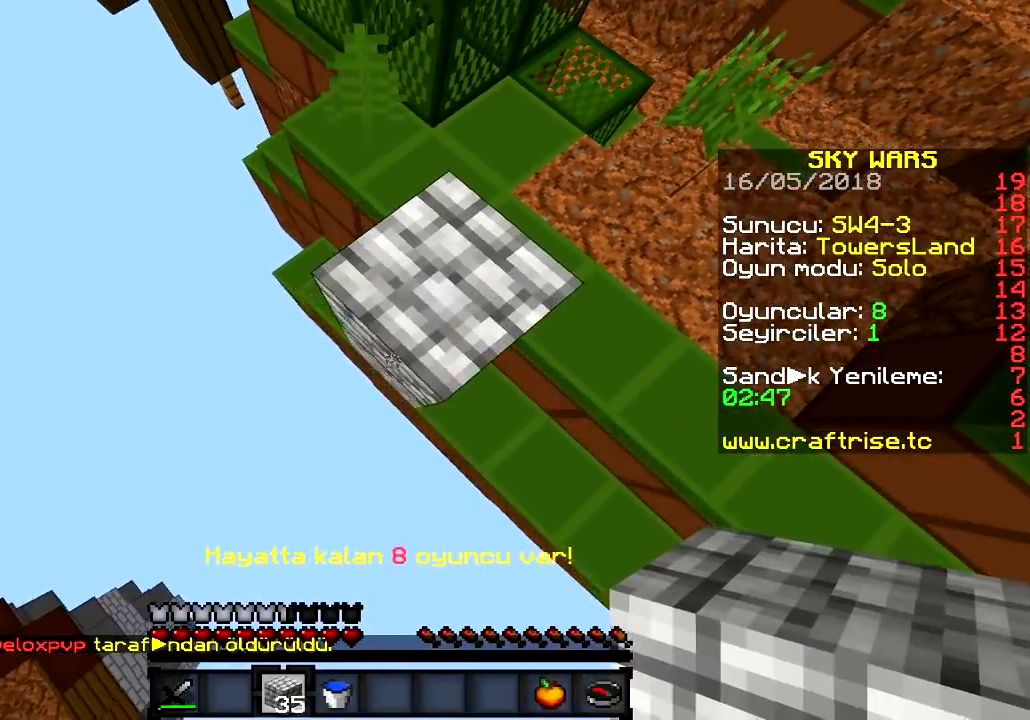
{"keys": ["a", "s"], "events": []}
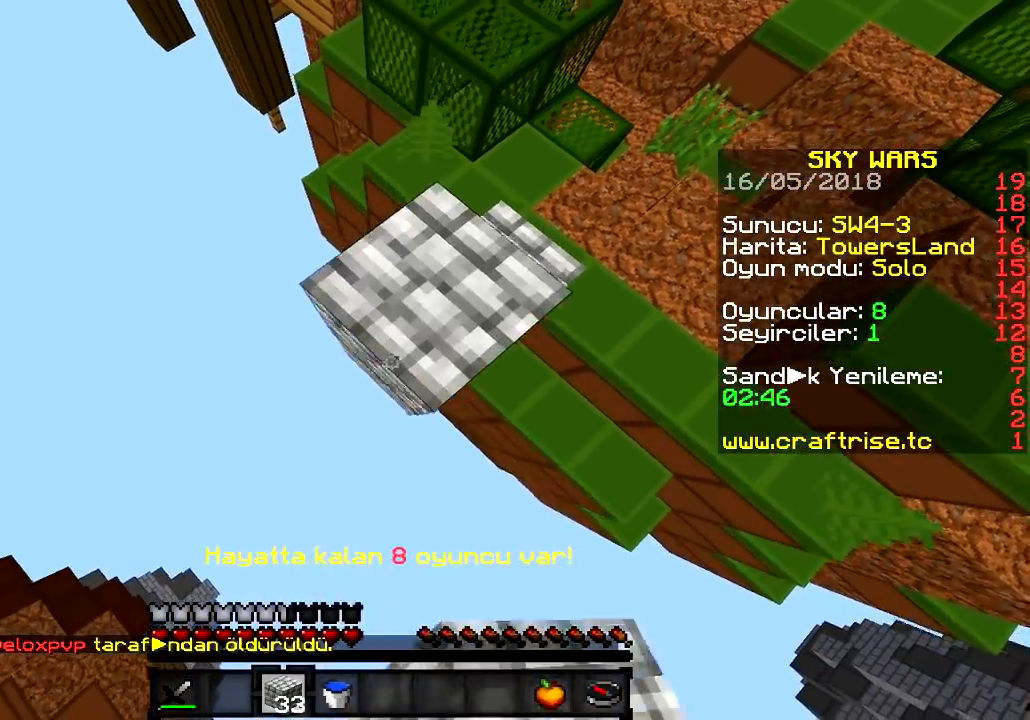
{"keys": ["a", "s"], "events": []}
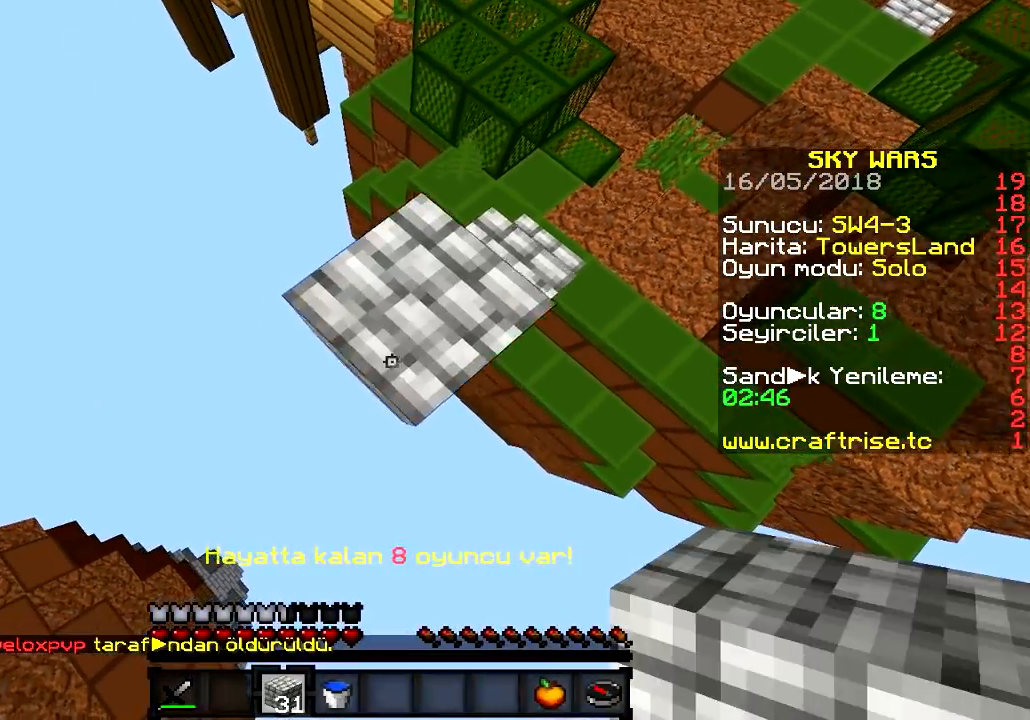
{"keys": ["a", "s"], "events": []}
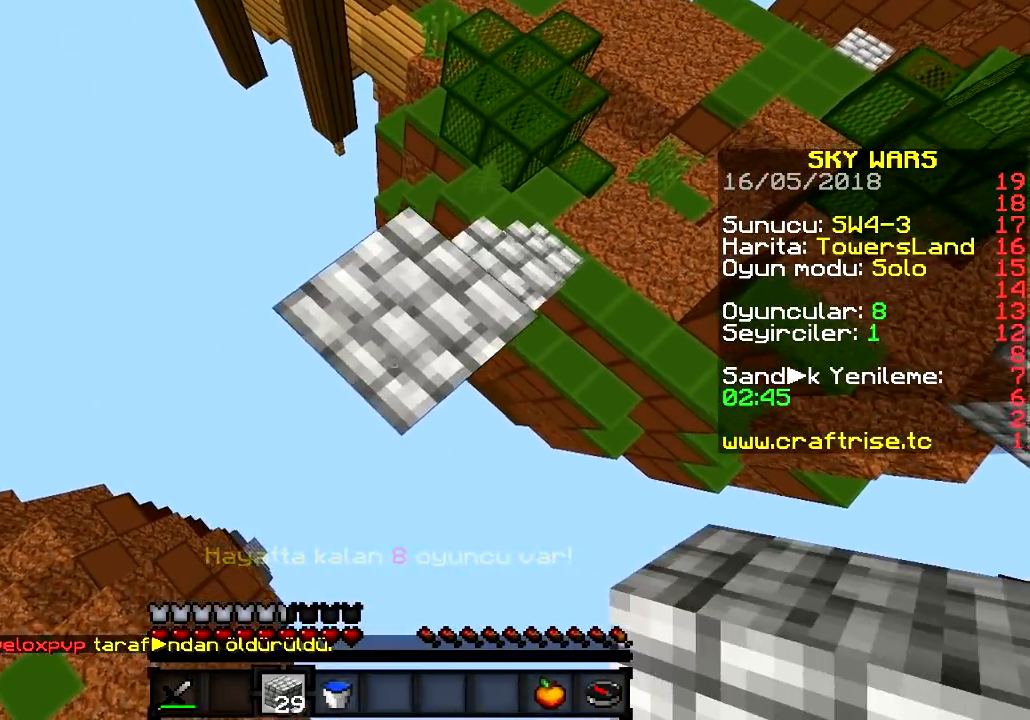
{"keys": ["a", "s"], "events": []}
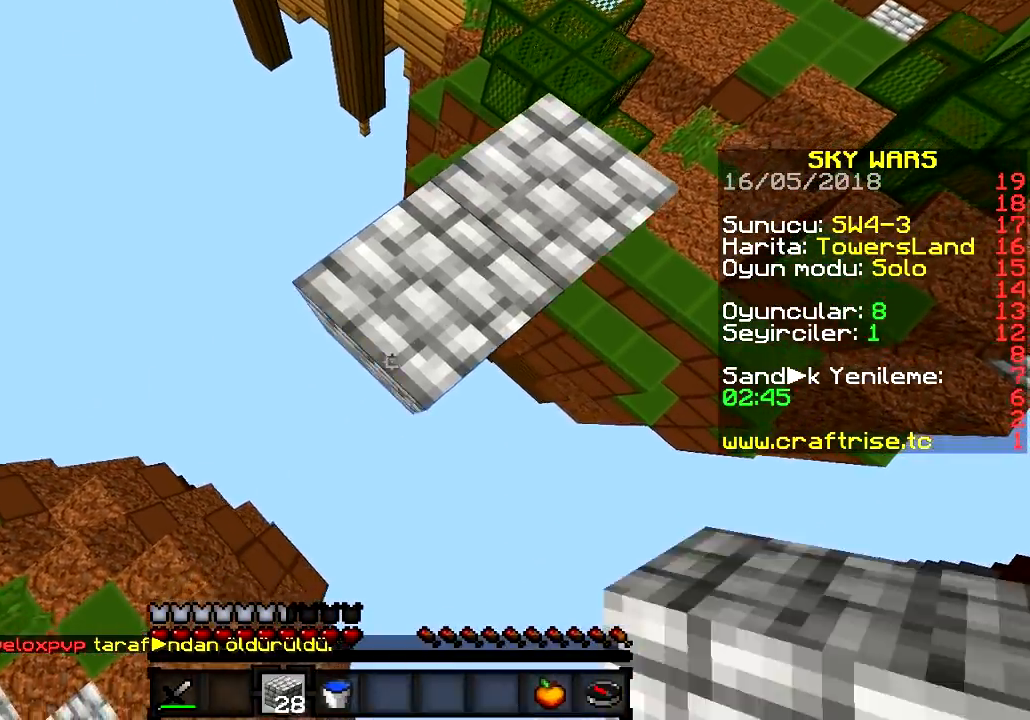
{"keys": ["d", "s"], "events": [[134, "d", "down"], [134, "s", "up"], [184, "a", "up"], [367, "s", "down"]]}
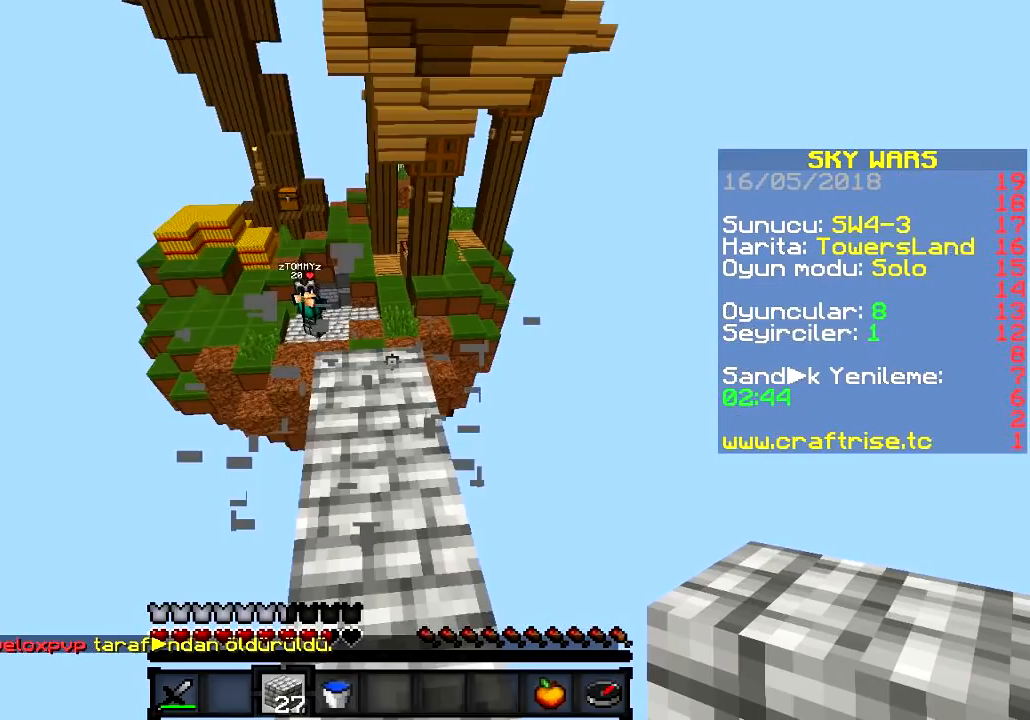
{"keys": ["d"], "events": [[67, "d", "up"], [250, "d", "down"], [250, "s", "up"]]}